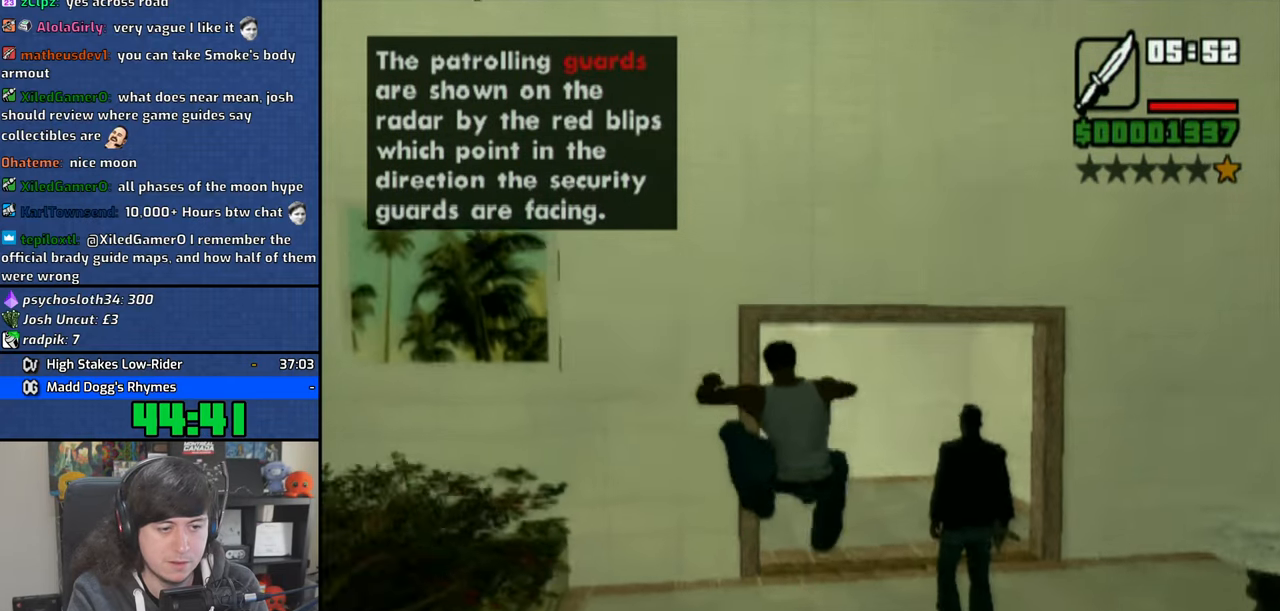
Gameplay with a controller (PlayStation layout); each line is a JSON object with the inputs held at the frame after it. "events" lists button and stick changes between this image and that frame as [ms after this image, input, new state], when the widget could be followed in between. Not read: L3.
{"buttons": [], "left_stick": "left", "right_stick": "center", "events": [[350, "left_stick", "left"]]}
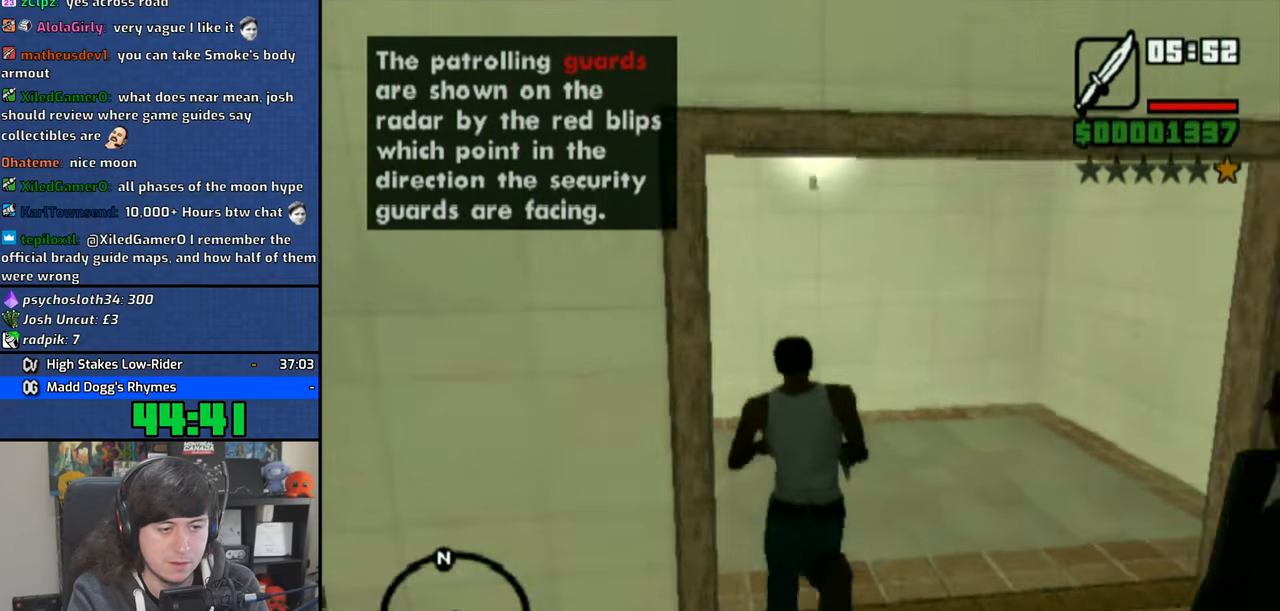
{"buttons": [], "left_stick": "up", "right_stick": "center", "events": [[233, "CROSS", "down"], [233, "left_stick", "up-left"], [300, "CROSS", "up"], [366, "CROSS", "down"], [416, "left_stick", "up"], [450, "CROSS", "up"]]}
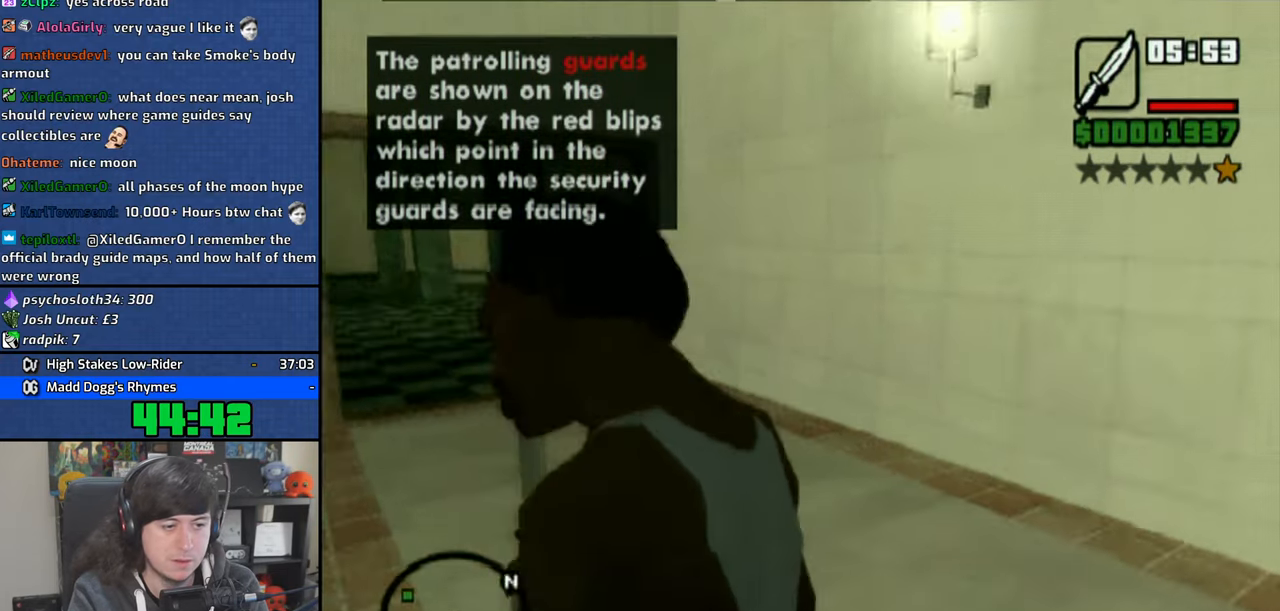
{"buttons": [], "left_stick": "up", "right_stick": "center", "events": [[33, "CROSS", "down"], [116, "CROSS", "up"], [183, "CROSS", "down"], [300, "CROSS", "up"], [366, "CROSS", "down"], [450, "CROSS", "up"]]}
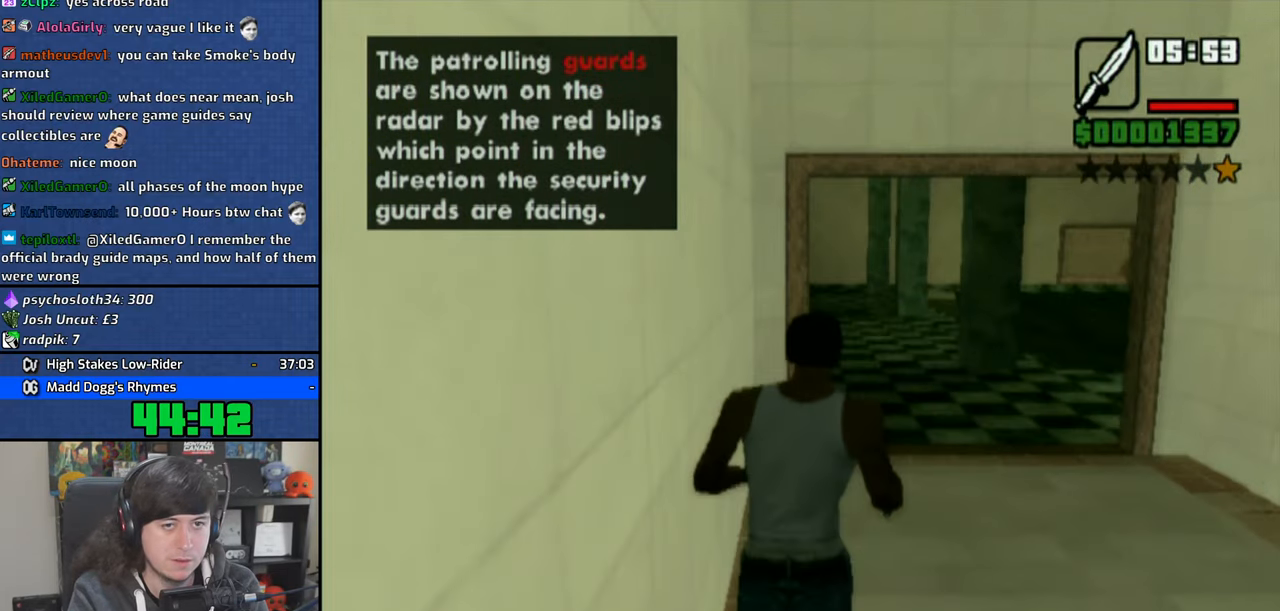
{"buttons": [], "left_stick": "up", "right_stick": "center", "events": [[16, "CROSS", "down"], [116, "CROSS", "up"], [200, "CROSS", "down"], [266, "CROSS", "up"]]}
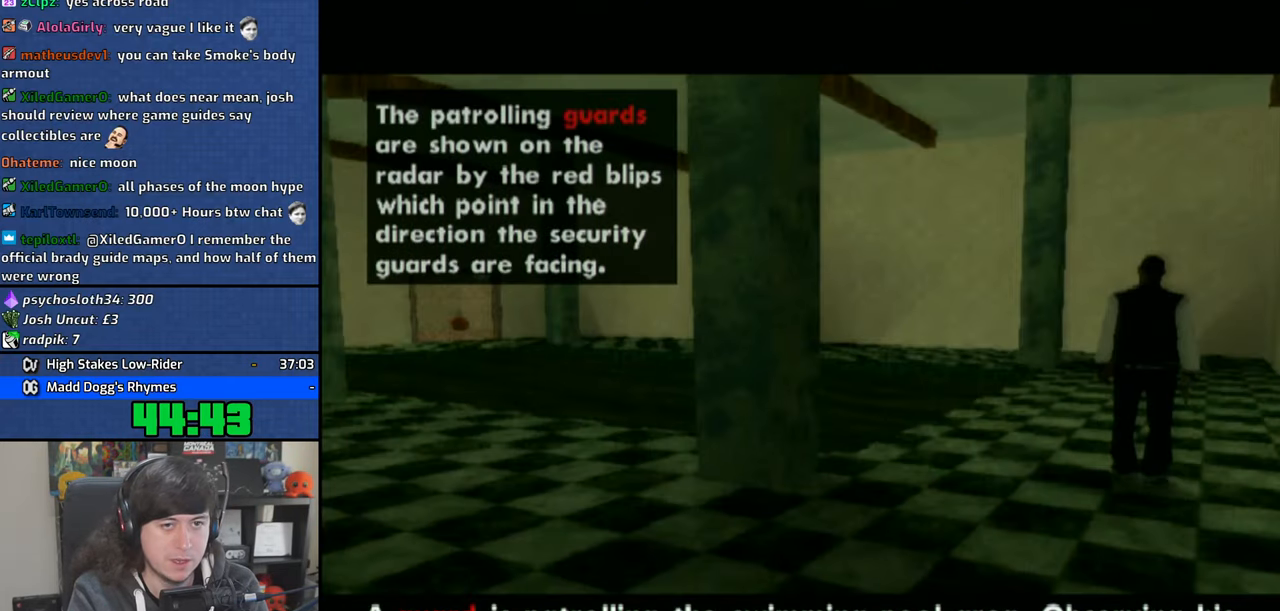
{"buttons": [], "left_stick": "center", "right_stick": "center", "events": [[50, "CROSS", "down"], [50, "left_stick", "center"], [133, "CROSS", "up"], [200, "CROSS", "down"], [300, "CROSS", "up"], [383, "CROSS", "down"], [450, "CROSS", "up"]]}
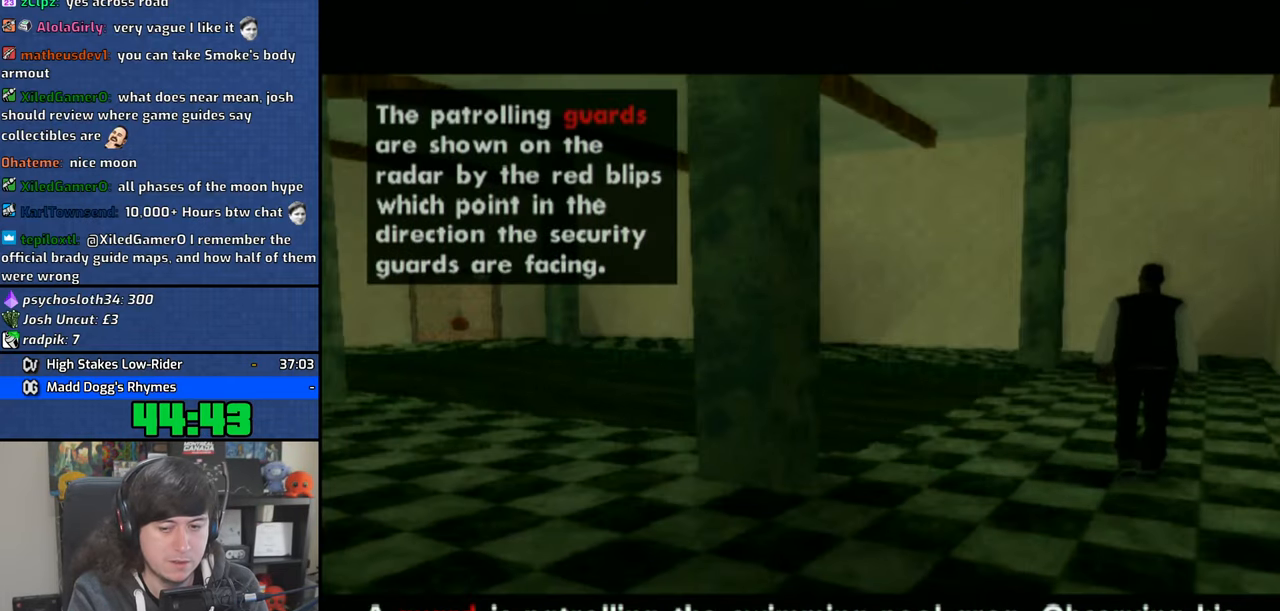
{"buttons": [], "left_stick": "center", "right_stick": "center", "events": [[50, "CROSS", "down"], [116, "CROSS", "up"]]}
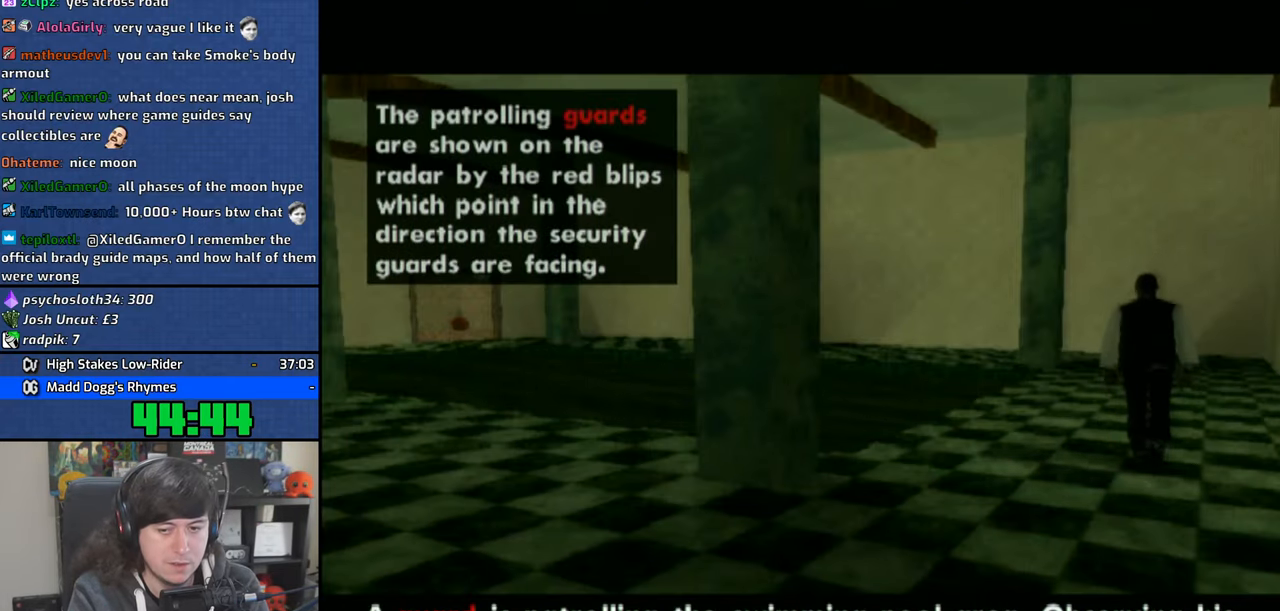
{"buttons": [], "left_stick": "up", "right_stick": "center", "events": [[33, "CROSS", "down"], [83, "left_stick", "up"], [133, "CROSS", "up"], [216, "CROSS", "down"], [316, "CROSS", "up"], [400, "CROSS", "down"], [483, "CROSS", "up"]]}
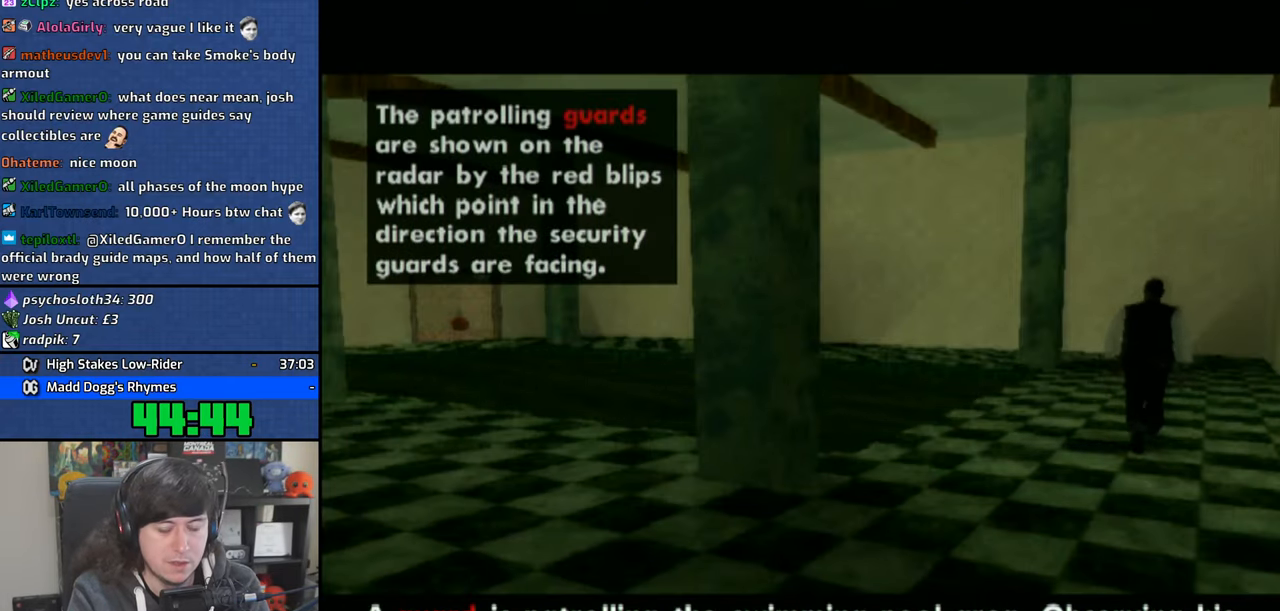
{"buttons": ["CROSS"], "left_stick": "up", "right_stick": "center", "events": [[66, "CROSS", "down"], [150, "CROSS", "up"], [233, "CROSS", "down"], [333, "CROSS", "up"], [416, "CROSS", "down"]]}
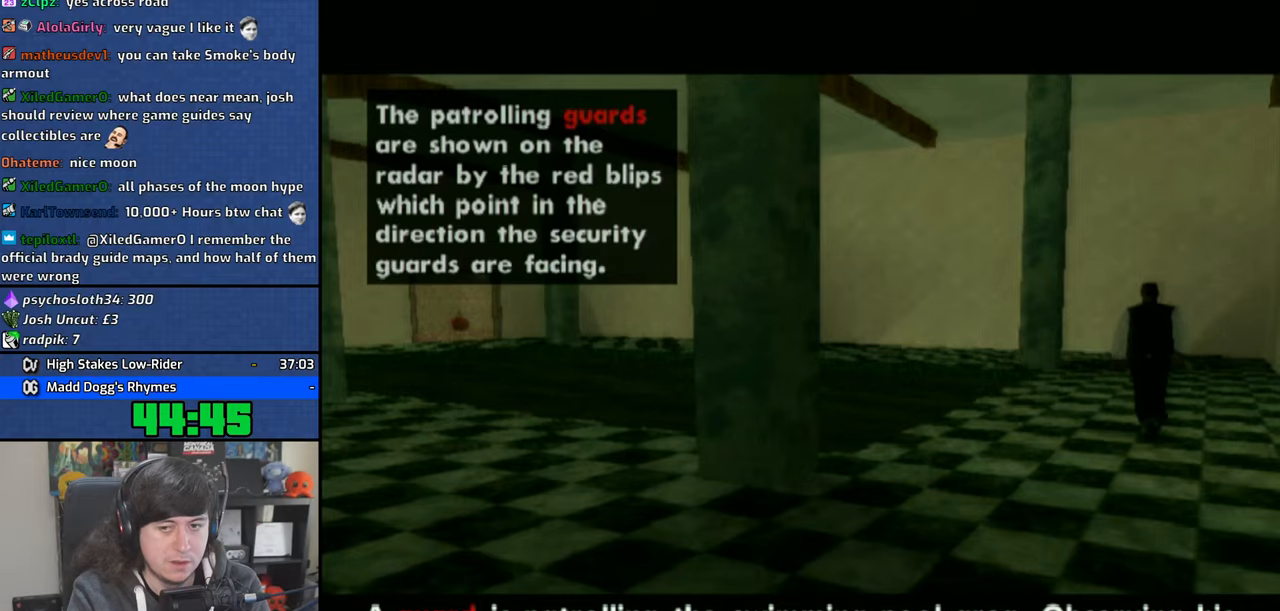
{"buttons": [], "left_stick": "up", "right_stick": "center", "events": [[16, "CROSS", "up"], [83, "CROSS", "down"], [183, "CROSS", "up"], [350, "CROSS", "down"], [450, "CROSS", "up"]]}
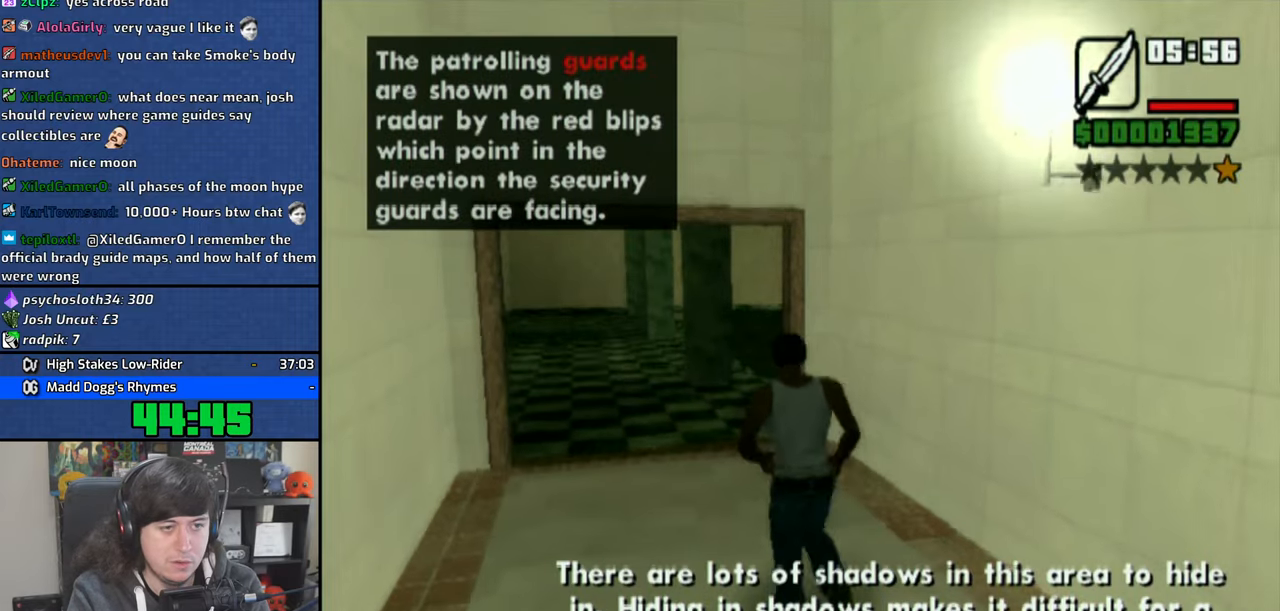
{"buttons": [], "left_stick": "up-right", "right_stick": "center", "events": [[16, "CROSS", "down"], [150, "CROSS", "up"], [200, "CROSS", "down"], [316, "CROSS", "up"], [366, "CROSS", "down"], [366, "left_stick", "up-right"], [483, "CROSS", "up"]]}
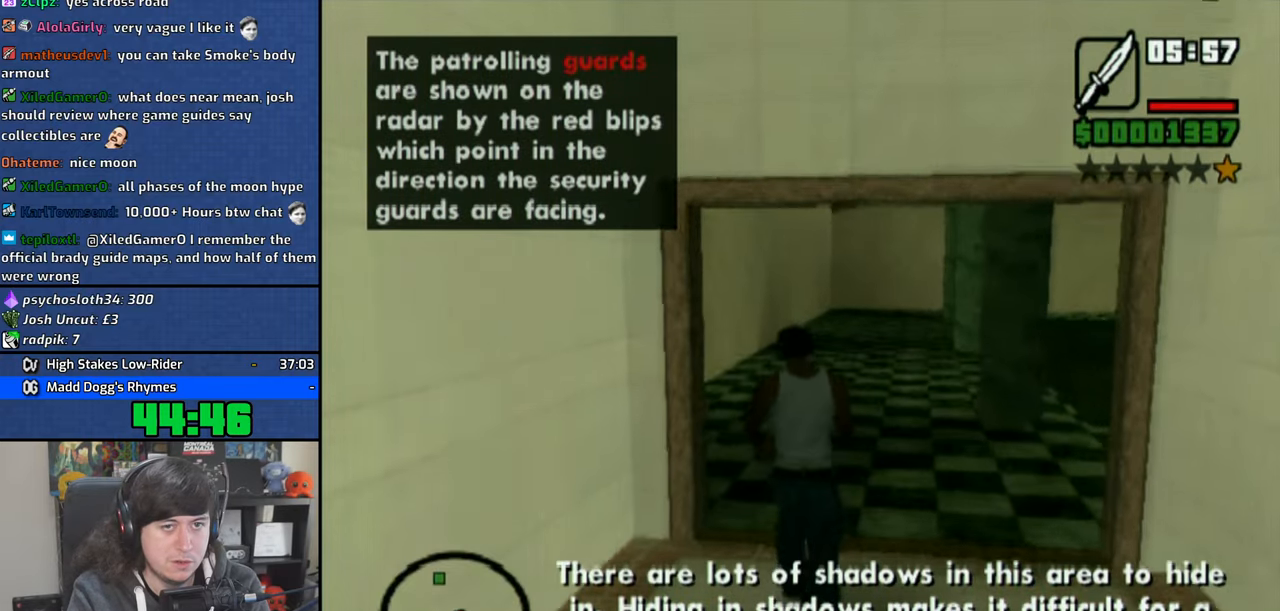
{"buttons": [], "left_stick": "up", "right_stick": "center", "events": [[33, "left_stick", "up"], [150, "SQUARE", "down"], [216, "SQUARE", "up"], [283, "SQUARE", "down"], [383, "SQUARE", "up"], [450, "SQUARE", "down"], [500, "SQUARE", "up"]]}
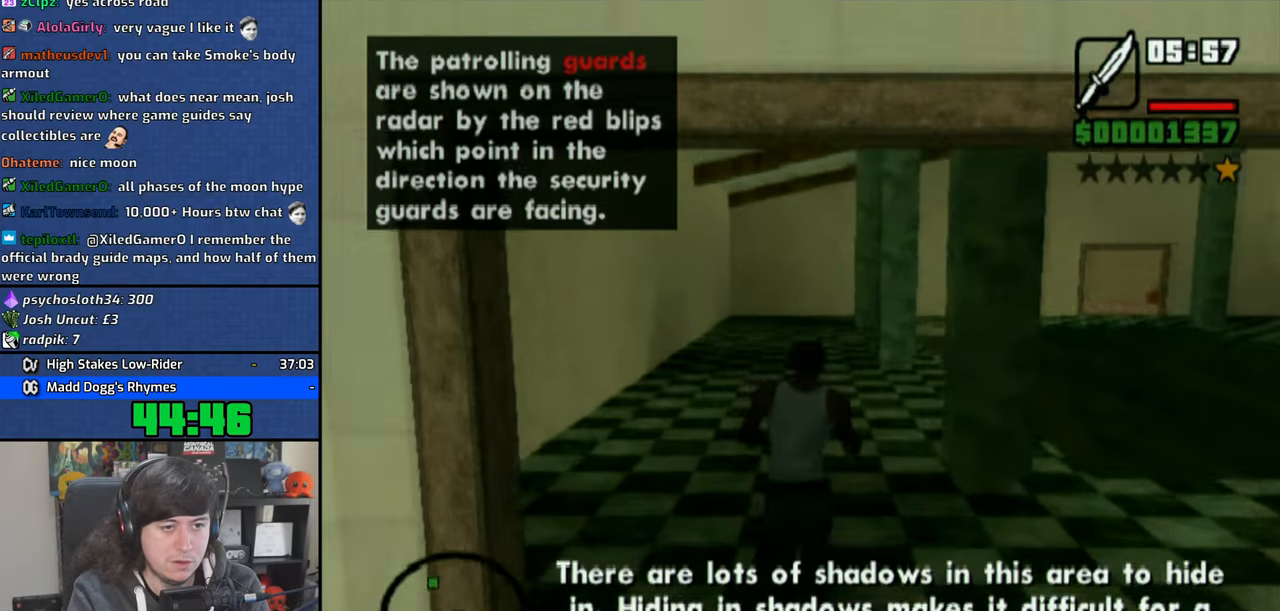
{"buttons": [], "left_stick": "up", "right_stick": "center", "events": []}
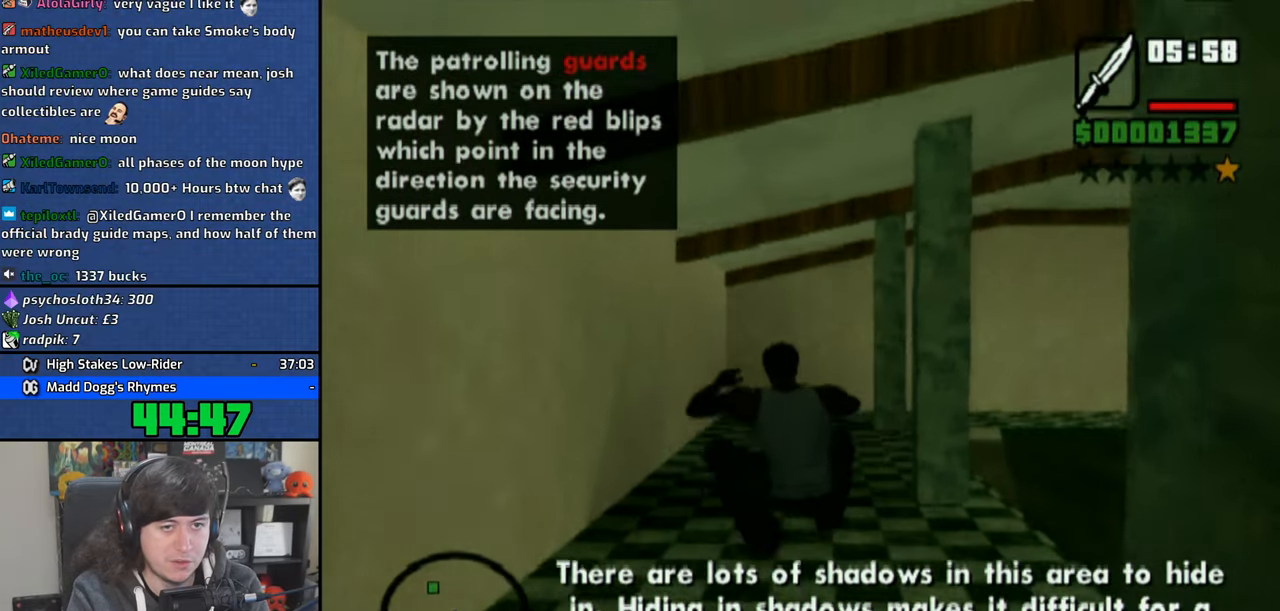
{"buttons": ["SQUARE"], "left_stick": "up", "right_stick": "center", "events": [[166, "SQUARE", "down"], [233, "SQUARE", "up"], [316, "SQUARE", "down"], [400, "SQUARE", "up"], [450, "SQUARE", "down"]]}
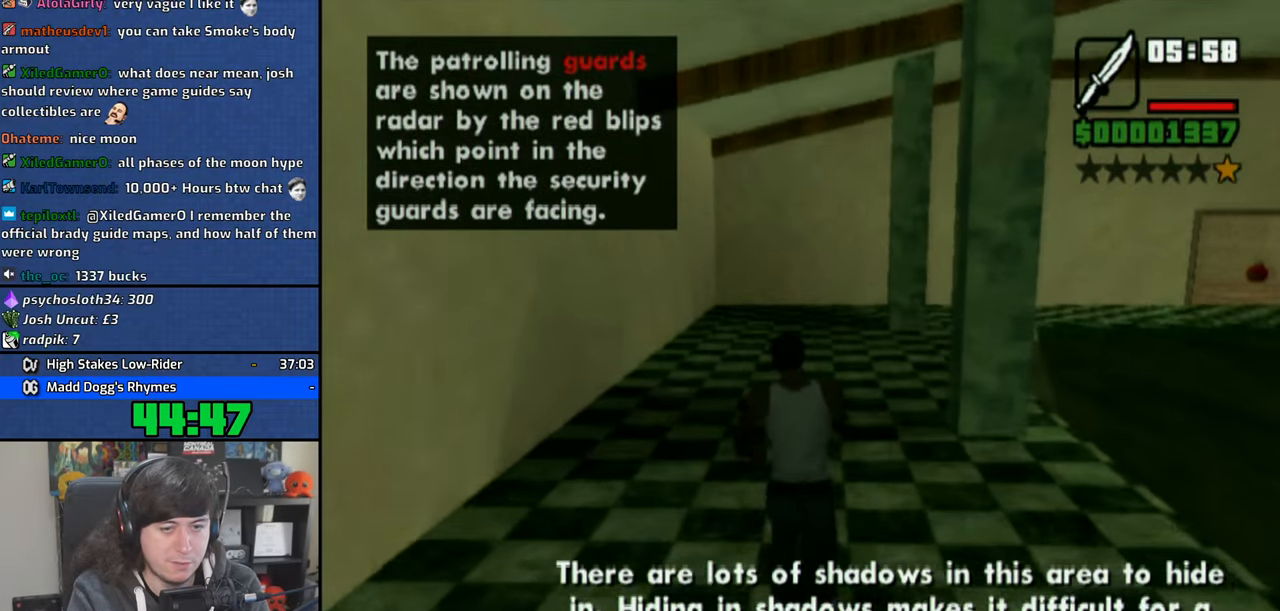
{"buttons": [], "left_stick": "up-right", "right_stick": "center", "events": [[50, "SQUARE", "up"], [116, "SQUARE", "down"], [200, "SQUARE", "up"], [433, "left_stick", "up-right"]]}
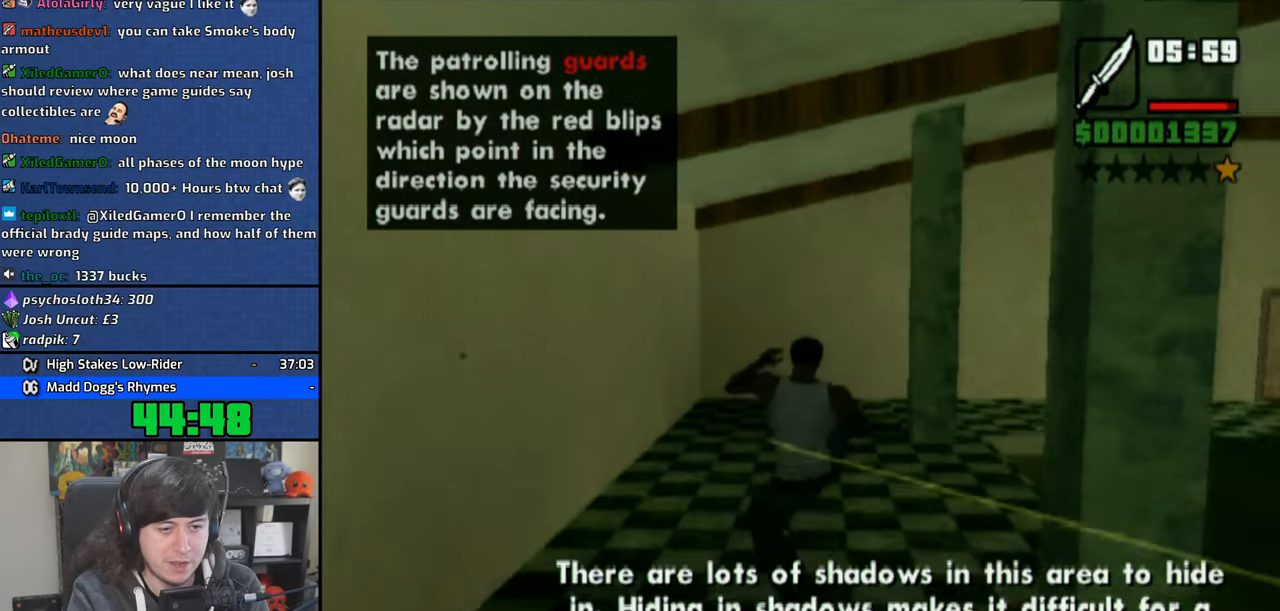
{"buttons": [], "left_stick": "up-right", "right_stick": "center", "events": []}
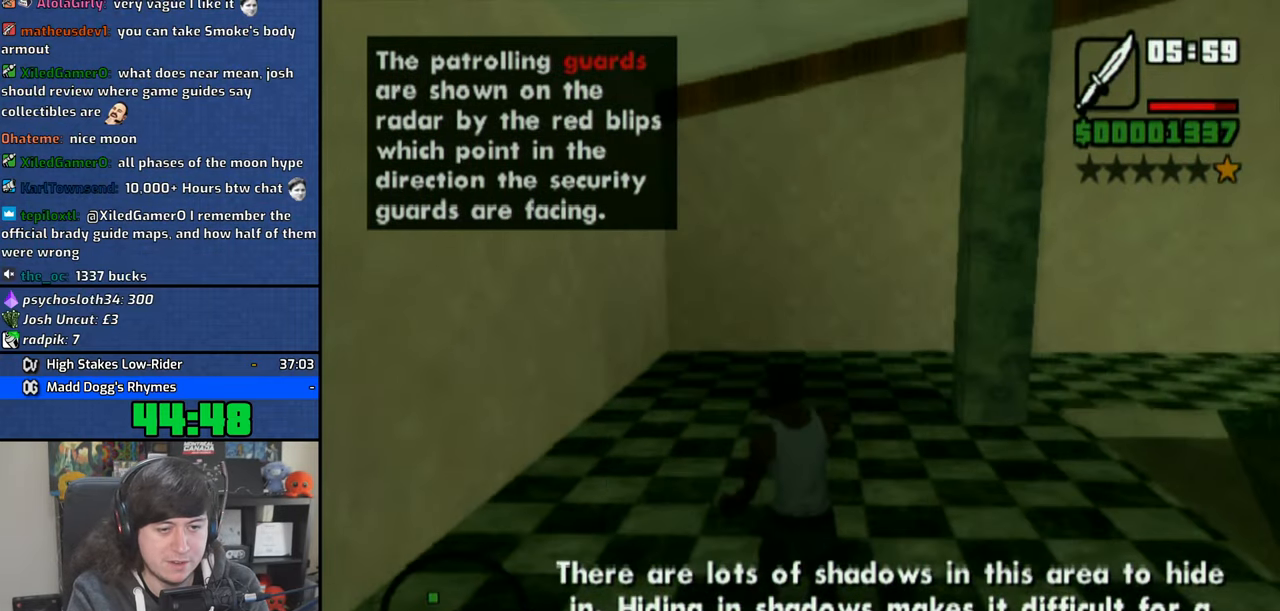
{"buttons": ["SQUARE"], "left_stick": "up", "right_stick": "center", "events": [[350, "SQUARE", "down"], [366, "left_stick", "up"], [433, "SQUARE", "up"], [500, "SQUARE", "down"]]}
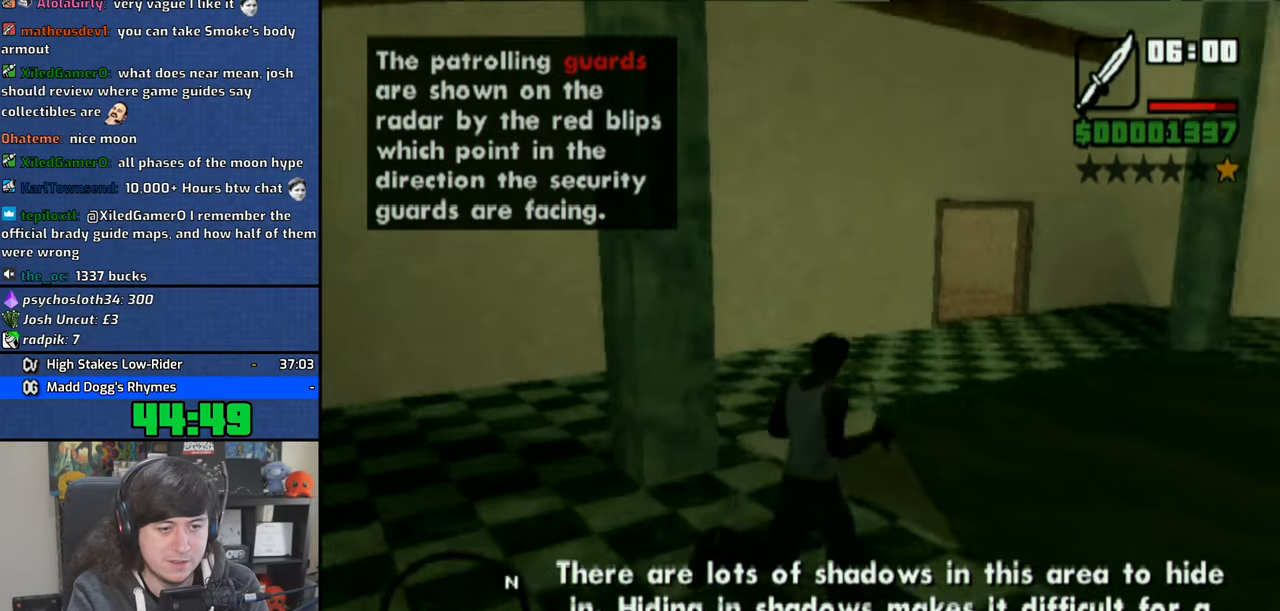
{"buttons": [], "left_stick": "up", "right_stick": "center", "events": [[100, "SQUARE", "up"], [150, "SQUARE", "down"], [250, "SQUARE", "up"]]}
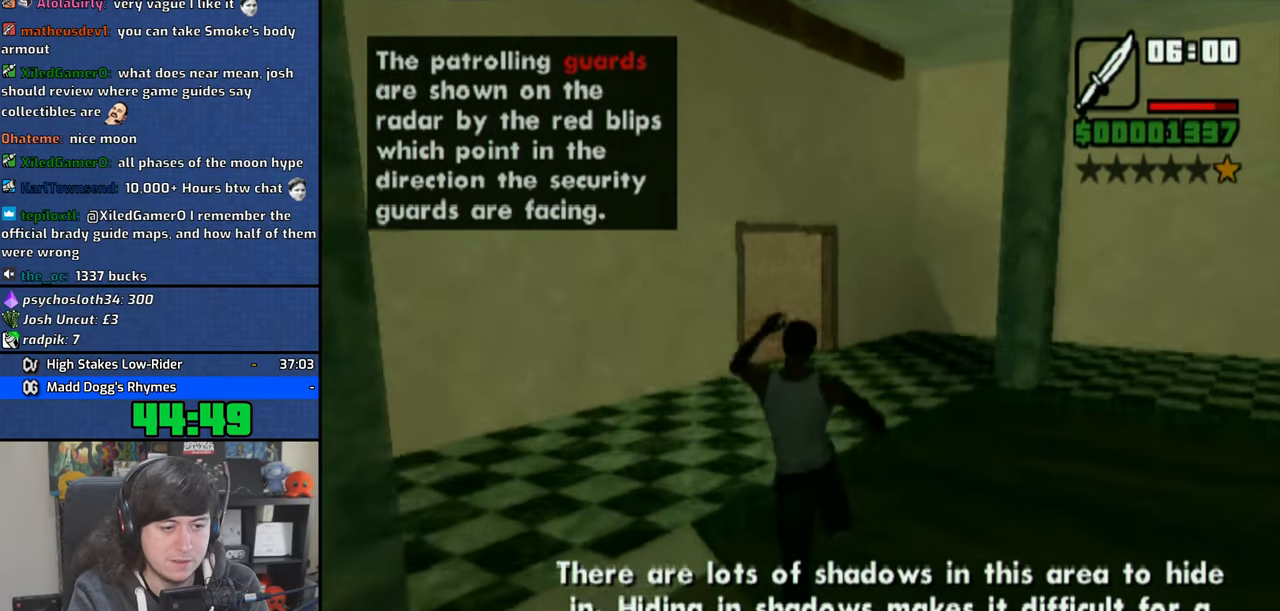
{"buttons": ["SQUARE"], "left_stick": "up", "right_stick": "center", "events": [[316, "SQUARE", "down"], [383, "SQUARE", "up"], [466, "SQUARE", "down"]]}
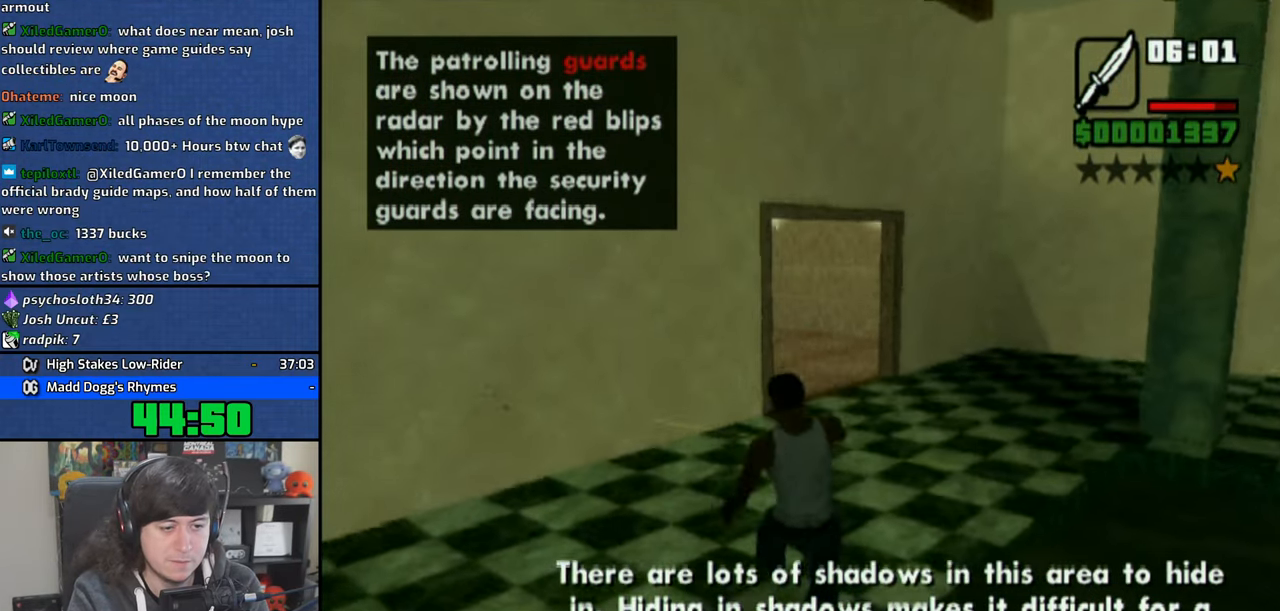
{"buttons": [], "left_stick": "up", "right_stick": "center", "events": [[66, "SQUARE", "up"], [133, "SQUARE", "down"], [233, "SQUARE", "up"], [283, "SQUARE", "down"], [366, "SQUARE", "up"]]}
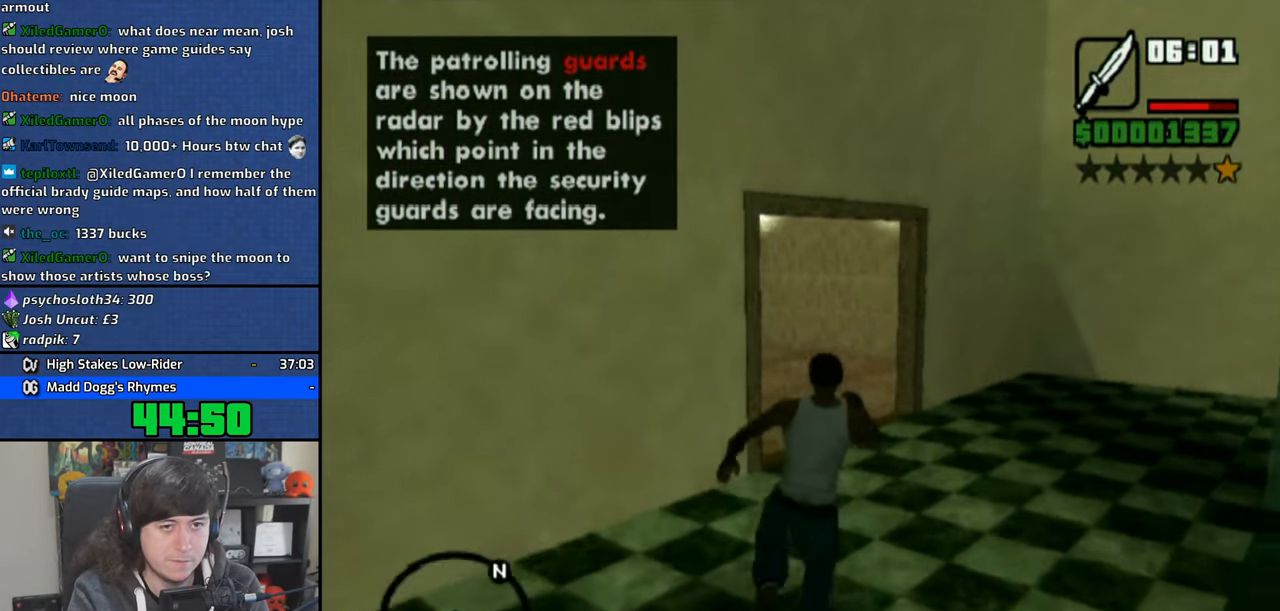
{"buttons": [], "left_stick": "up-left", "right_stick": "center", "events": [[283, "left_stick", "up-left"], [400, "CROSS", "down"], [466, "CROSS", "up"]]}
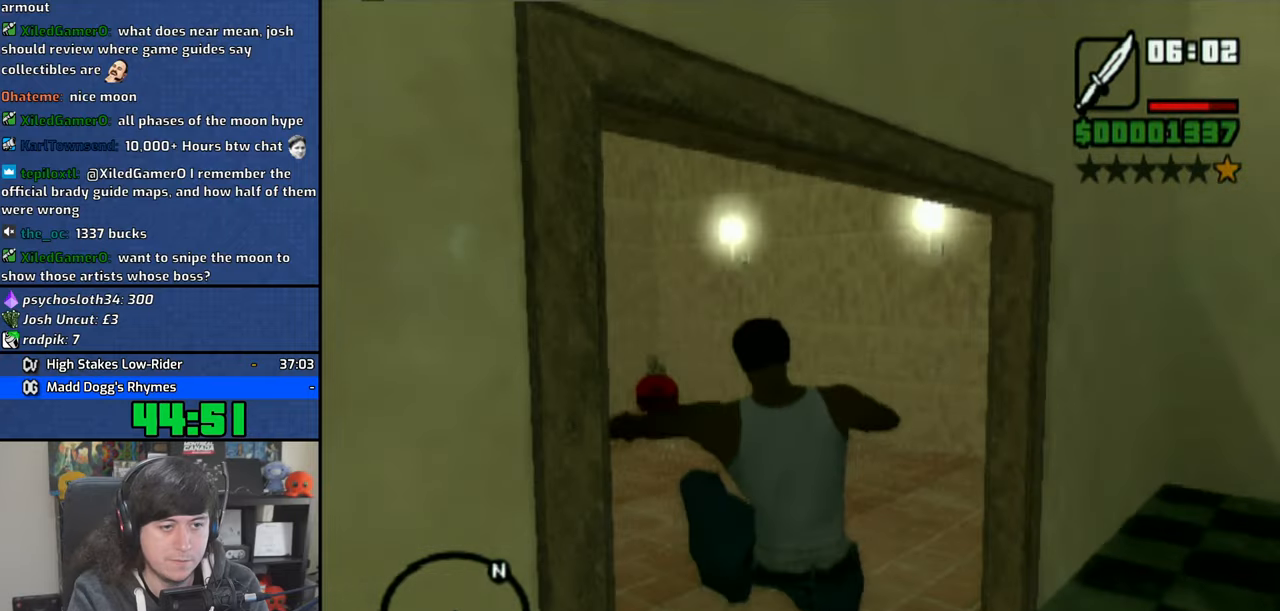
{"buttons": ["SQUARE"], "left_stick": "up", "right_stick": "center", "events": [[50, "CROSS", "down"], [166, "CROSS", "up"], [283, "SQUARE", "down"], [366, "SQUARE", "up"], [383, "left_stick", "up"], [433, "SQUARE", "down"]]}
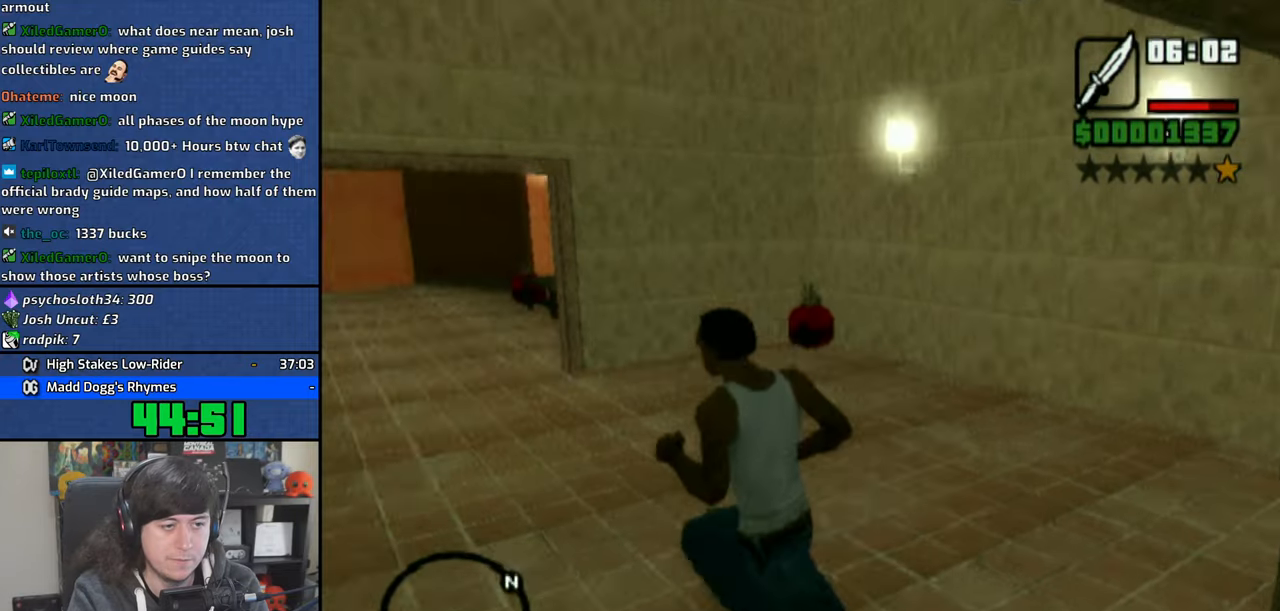
{"buttons": [], "left_stick": "up", "right_stick": "center", "events": [[16, "SQUARE", "up"], [83, "SQUARE", "down"], [166, "SQUARE", "up"]]}
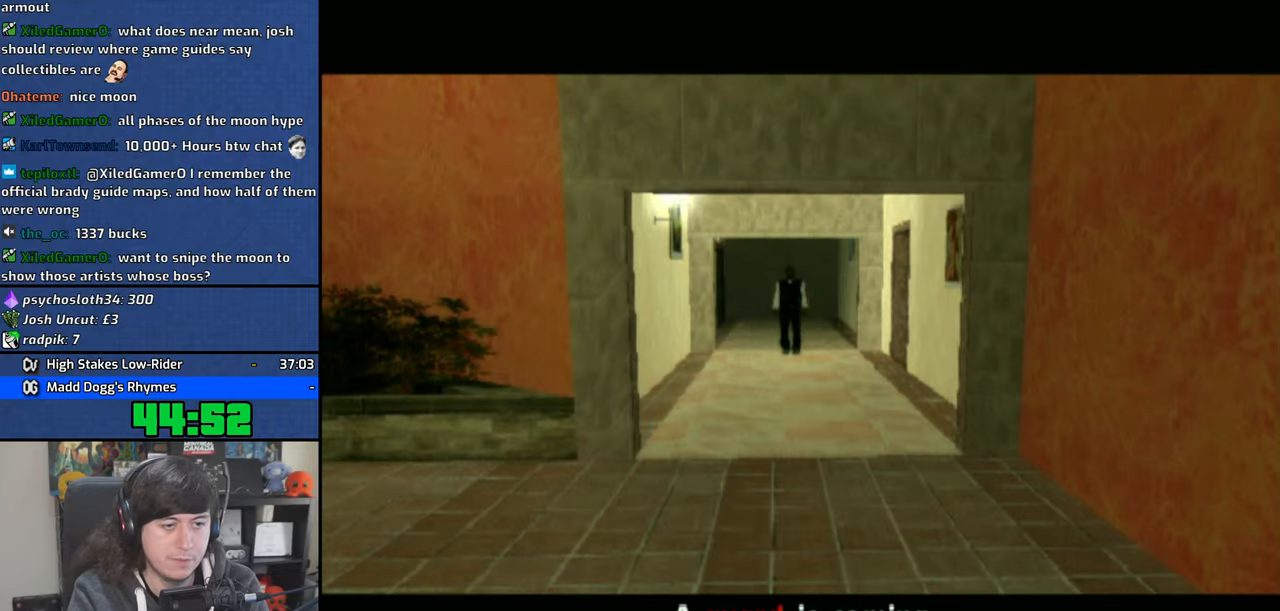
{"buttons": ["CROSS"], "left_stick": "center", "right_stick": "center", "events": [[100, "CROSS", "down"], [183, "CROSS", "up"], [183, "left_stick", "center"], [266, "CROSS", "down"], [366, "CROSS", "up"], [450, "CROSS", "down"]]}
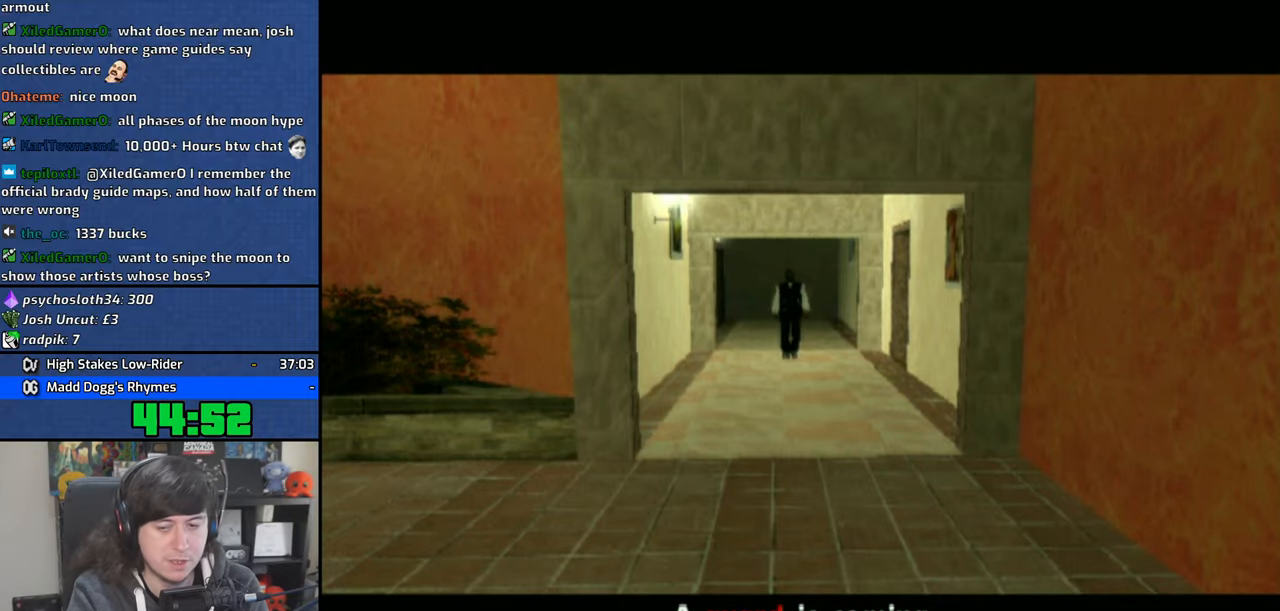
{"buttons": [], "left_stick": "up-right", "right_stick": "center", "events": [[33, "CROSS", "up"], [150, "CROSS", "down"], [216, "CROSS", "up"], [316, "CROSS", "down"], [383, "CROSS", "up"], [483, "left_stick", "up-right"]]}
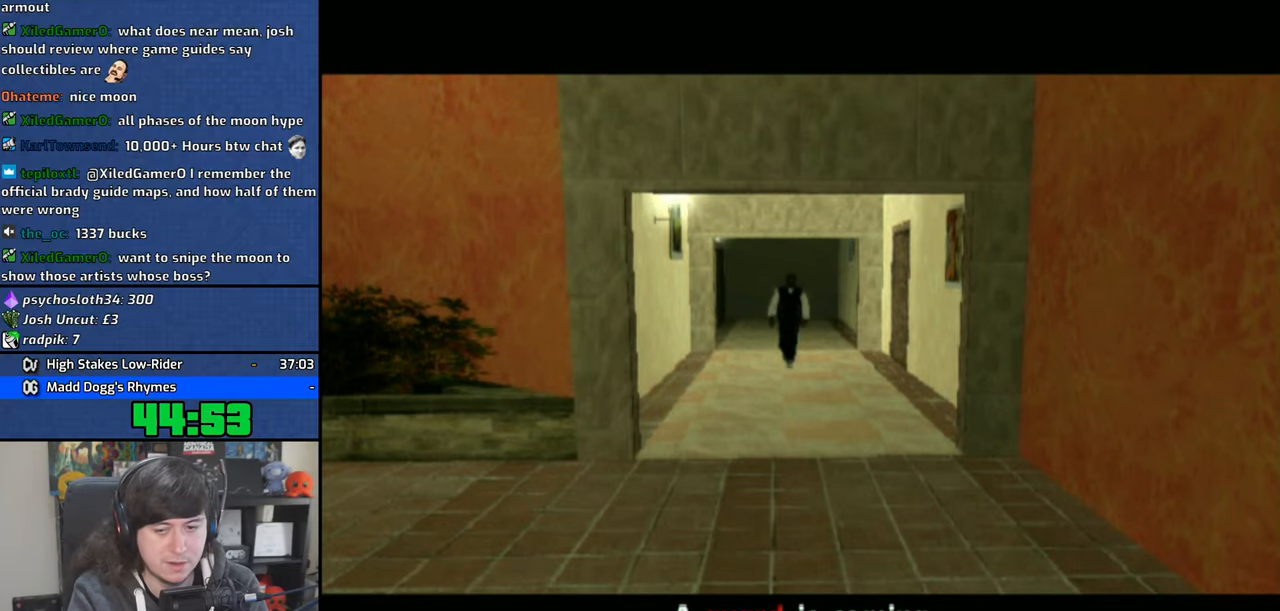
{"buttons": ["CROSS"], "left_stick": "up-right", "right_stick": "center", "events": [[133, "CROSS", "down"], [216, "CROSS", "up"], [300, "CROSS", "down"], [400, "CROSS", "up"], [466, "CROSS", "down"]]}
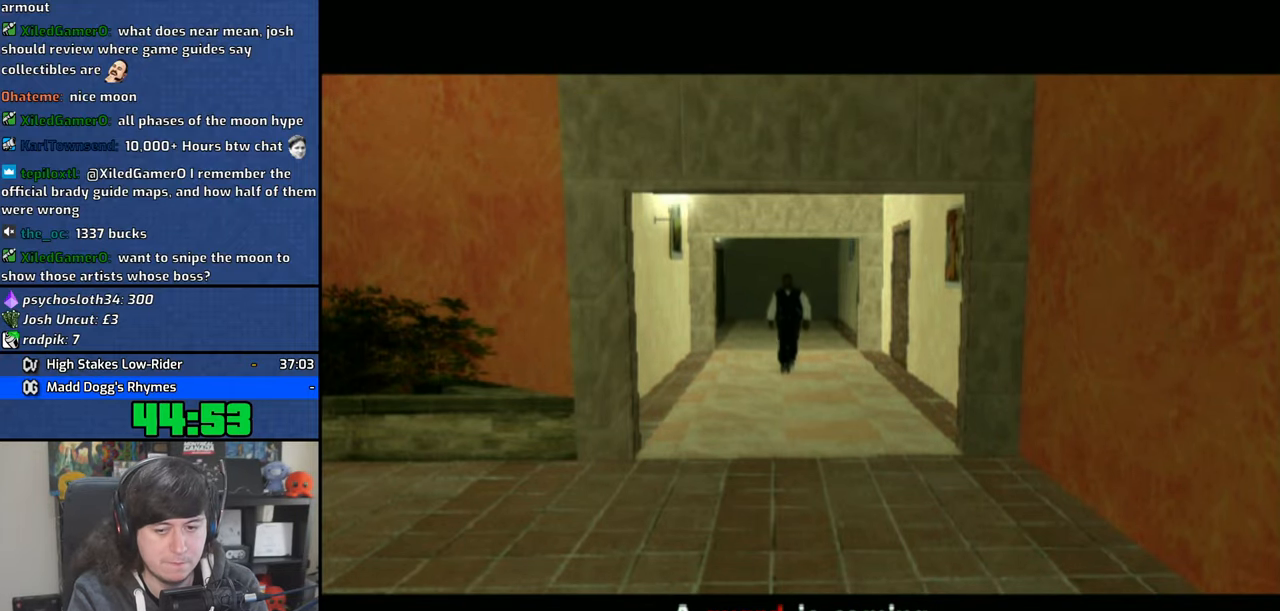
{"buttons": [], "left_stick": "up-right", "right_stick": "center", "events": [[83, "CROSS", "up"], [150, "CROSS", "down"], [266, "CROSS", "up"], [333, "CROSS", "down"], [466, "CROSS", "up"]]}
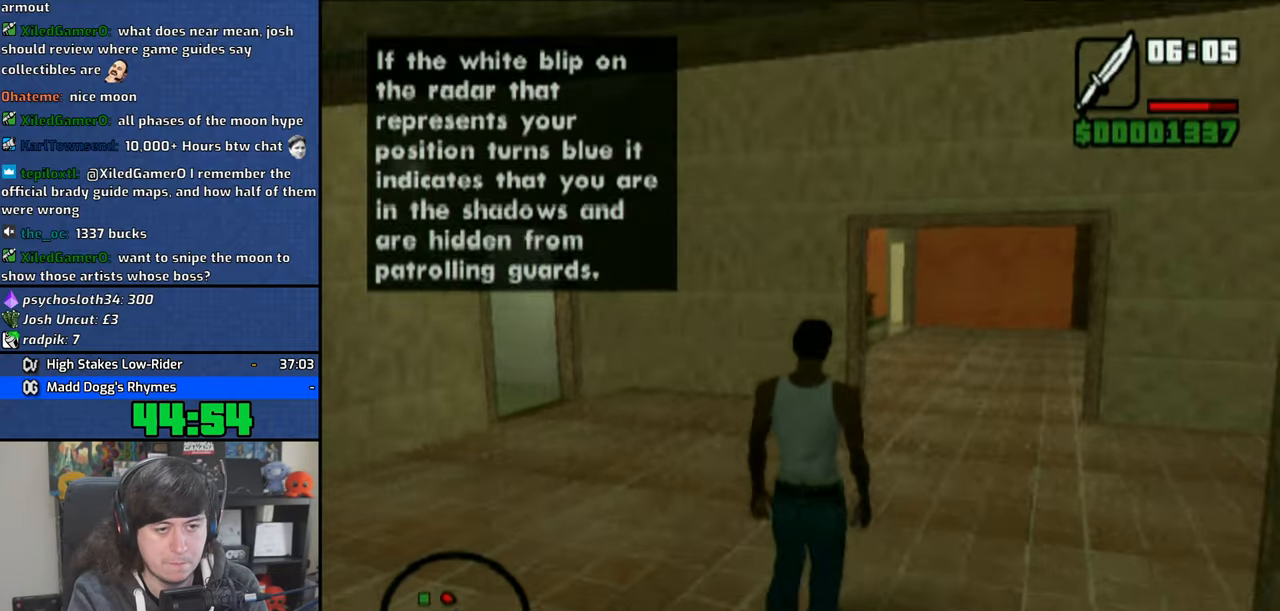
{"buttons": [], "left_stick": "up", "right_stick": "center", "events": [[200, "left_stick", "up"]]}
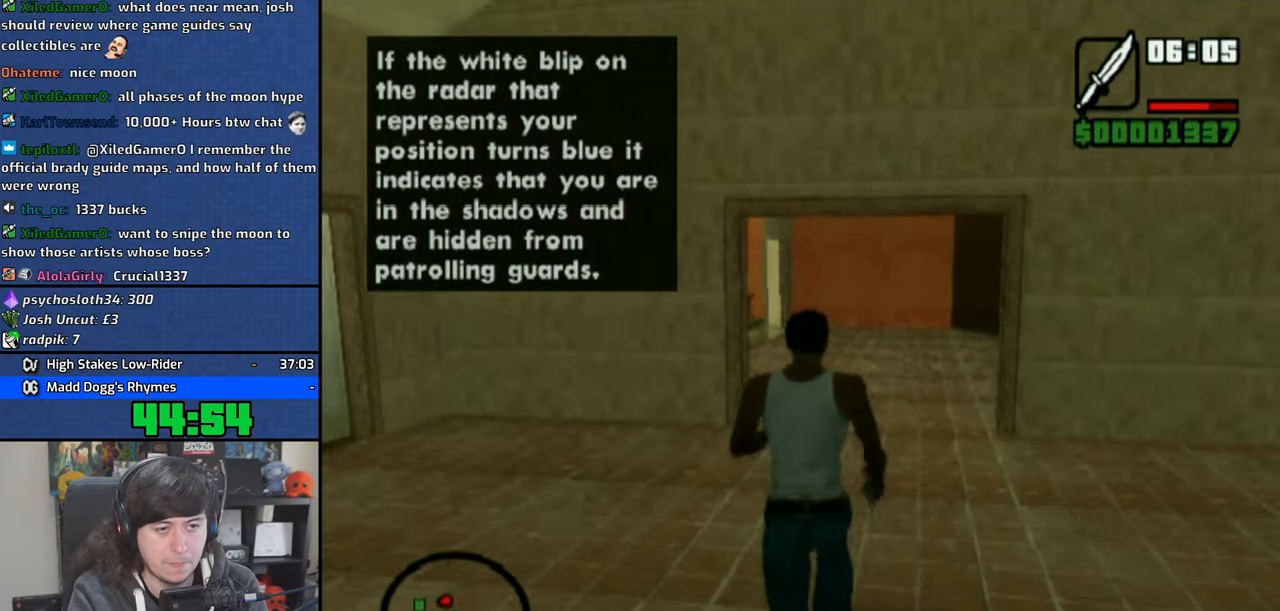
{"buttons": [], "left_stick": "up", "right_stick": "center", "events": []}
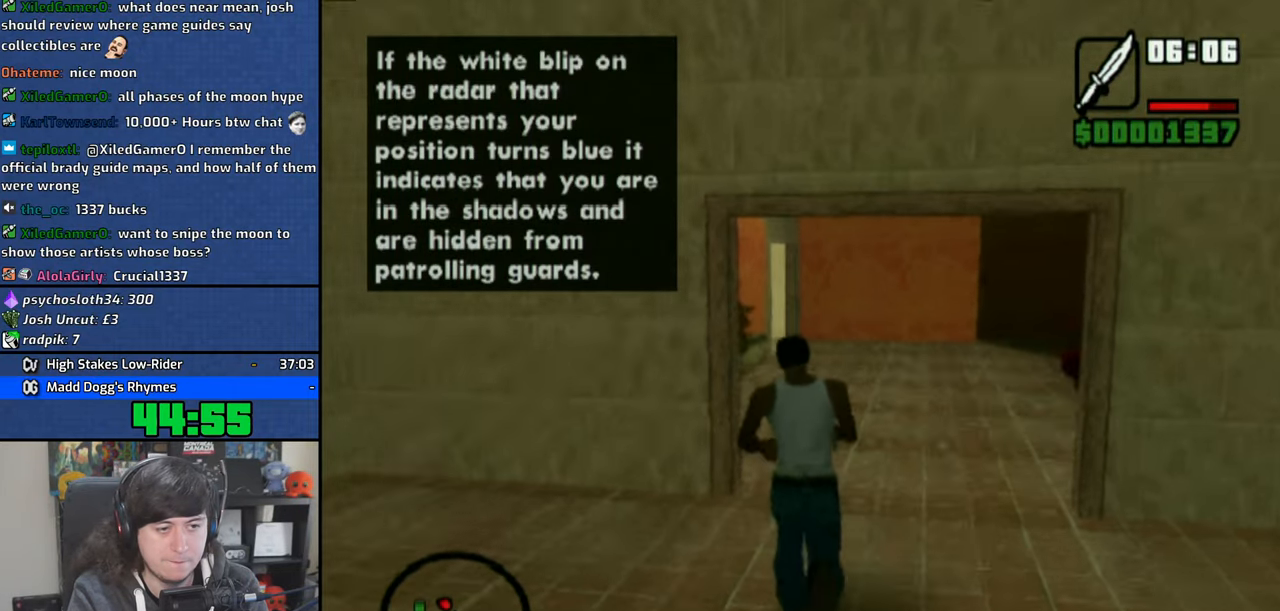
{"buttons": [], "left_stick": "up", "right_stick": "center", "events": [[400, "SQUARE", "down"], [483, "SQUARE", "up"]]}